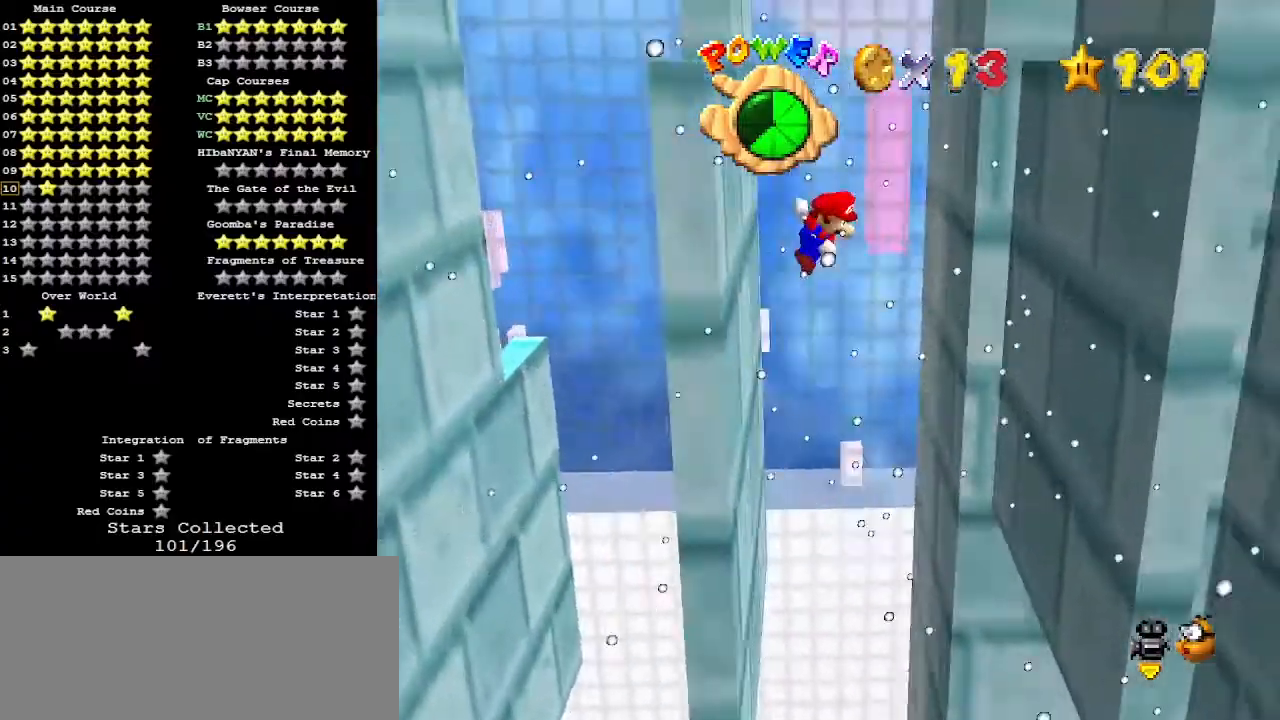
Gameplay with a controller (Nintendo layout); each line is a JSON object with the inputs held at the frame after it. "events" lists button and stick changes between this image and that frame as [ms after this image, input, new state], when the widget could be followed in between. Not read: L3 R3.
{"buttons": ["A"], "left_stick": "up", "events": [[100, "left_stick", "center"], [200, "left_stick", "up-right"], [500, "A", "down"], [500, "left_stick", "up"]]}
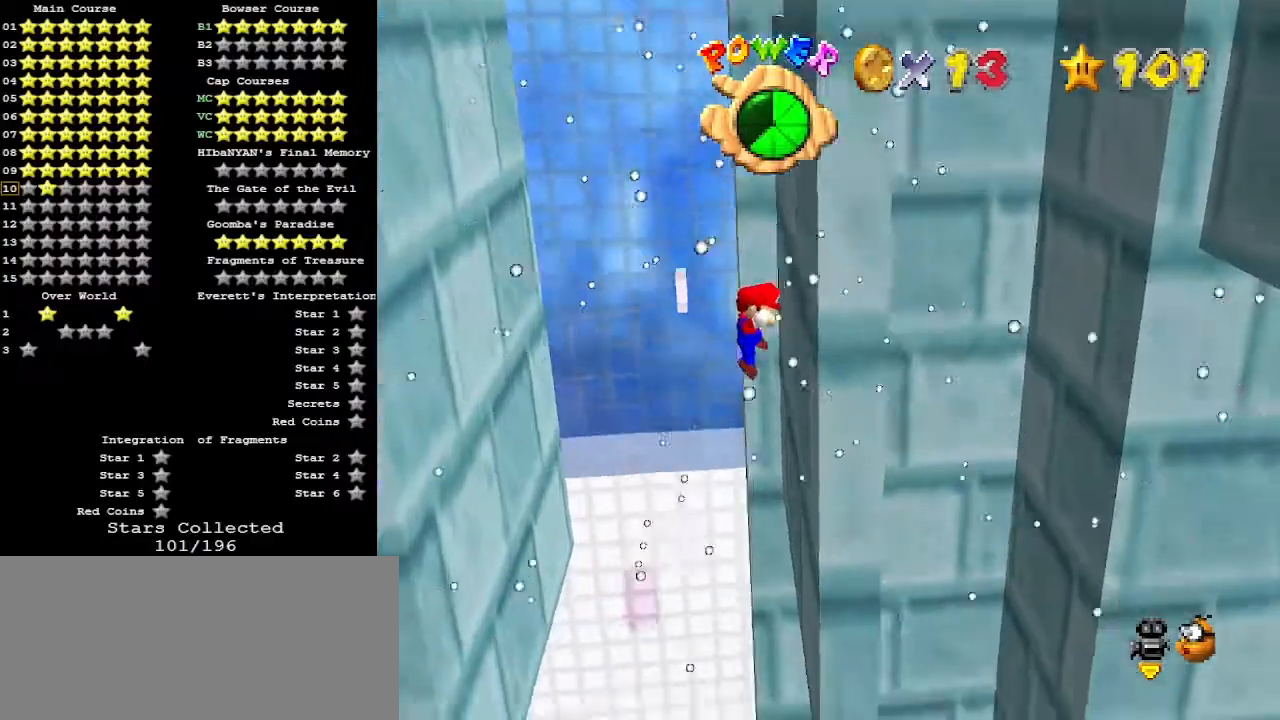
{"buttons": [], "left_stick": "up-left", "events": [[33, "left_stick", "up-left"], [133, "A", "up"]]}
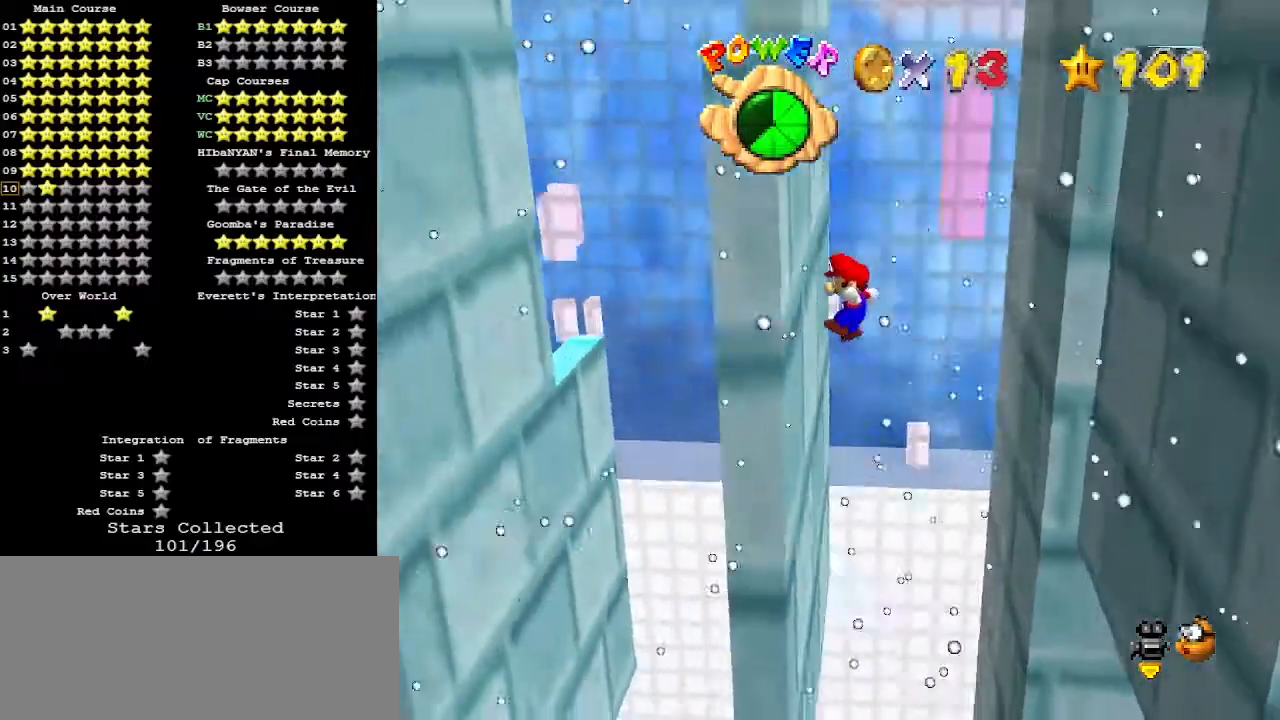
{"buttons": [], "left_stick": "right", "events": [[67, "A", "down"], [67, "left_stick", "up-right"], [100, "A", "up"], [133, "left_stick", "right"]]}
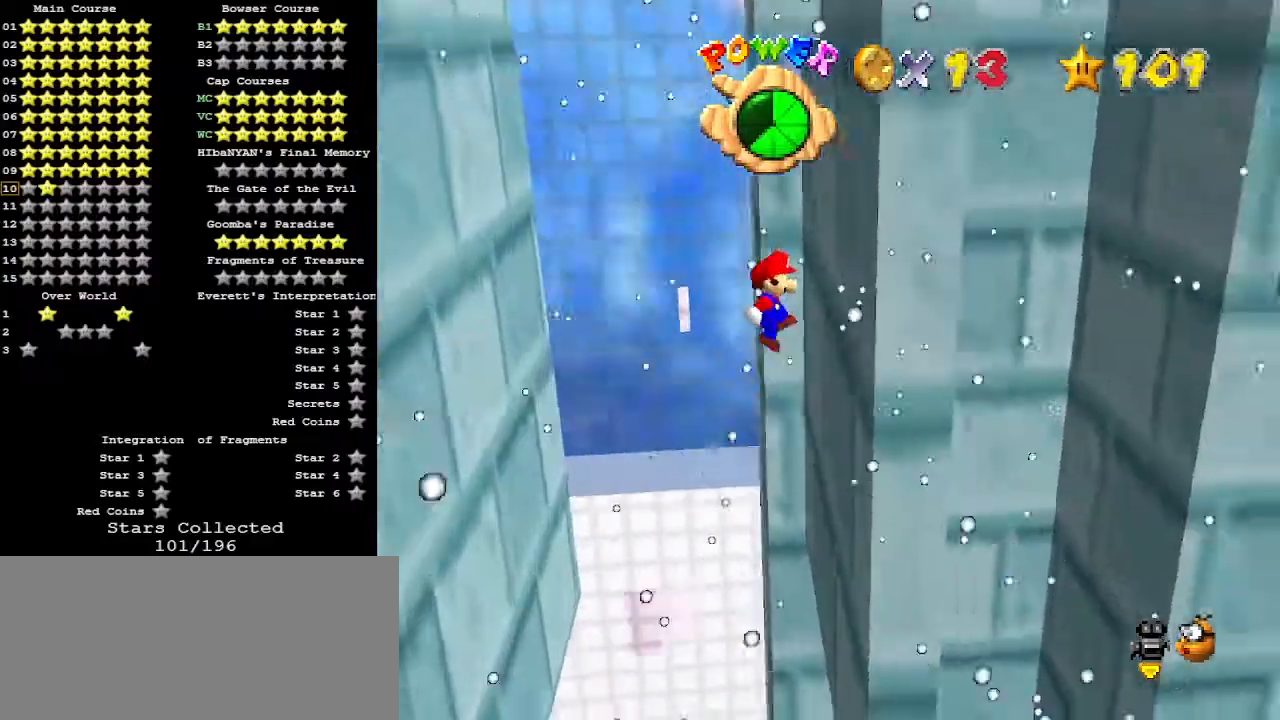
{"buttons": [], "left_stick": "left", "events": [[67, "left_stick", "left"], [100, "A", "down"], [267, "A", "up"]]}
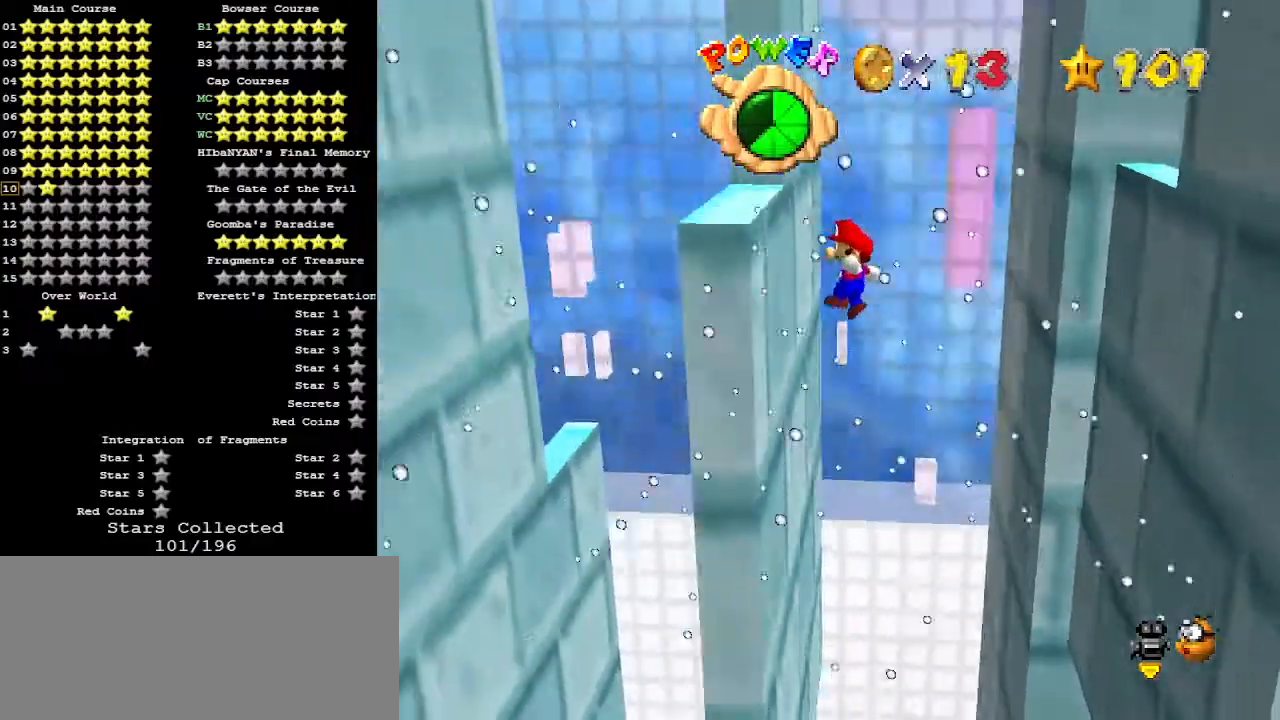
{"buttons": ["A"], "left_stick": "up", "events": [[33, "left_stick", "center"], [100, "left_stick", "right"], [133, "A", "down"], [367, "left_stick", "up-right"], [467, "left_stick", "up"]]}
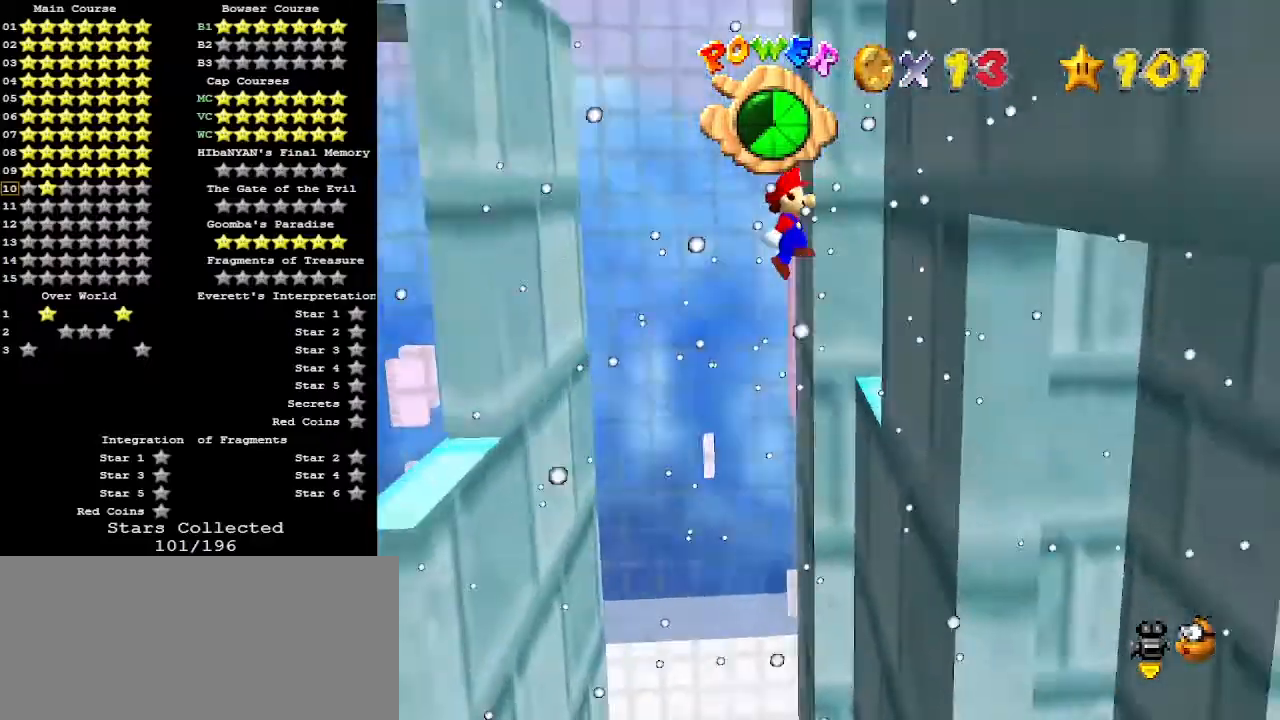
{"buttons": [], "left_stick": "down-right", "events": [[233, "A", "up"], [300, "left_stick", "up-right"], [467, "left_stick", "down-right"]]}
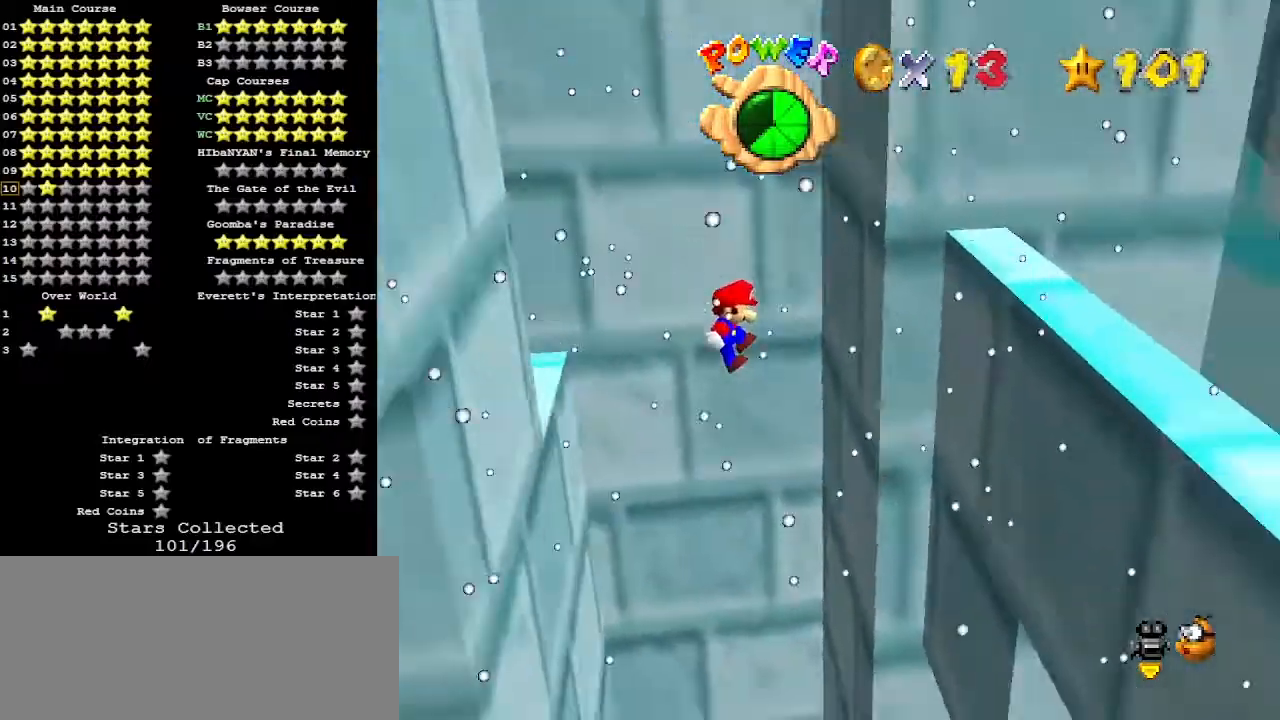
{"buttons": [], "left_stick": "down-left", "events": [[167, "left_stick", "down"], [233, "A", "down"], [300, "A", "up"], [300, "left_stick", "center"], [500, "left_stick", "down-left"]]}
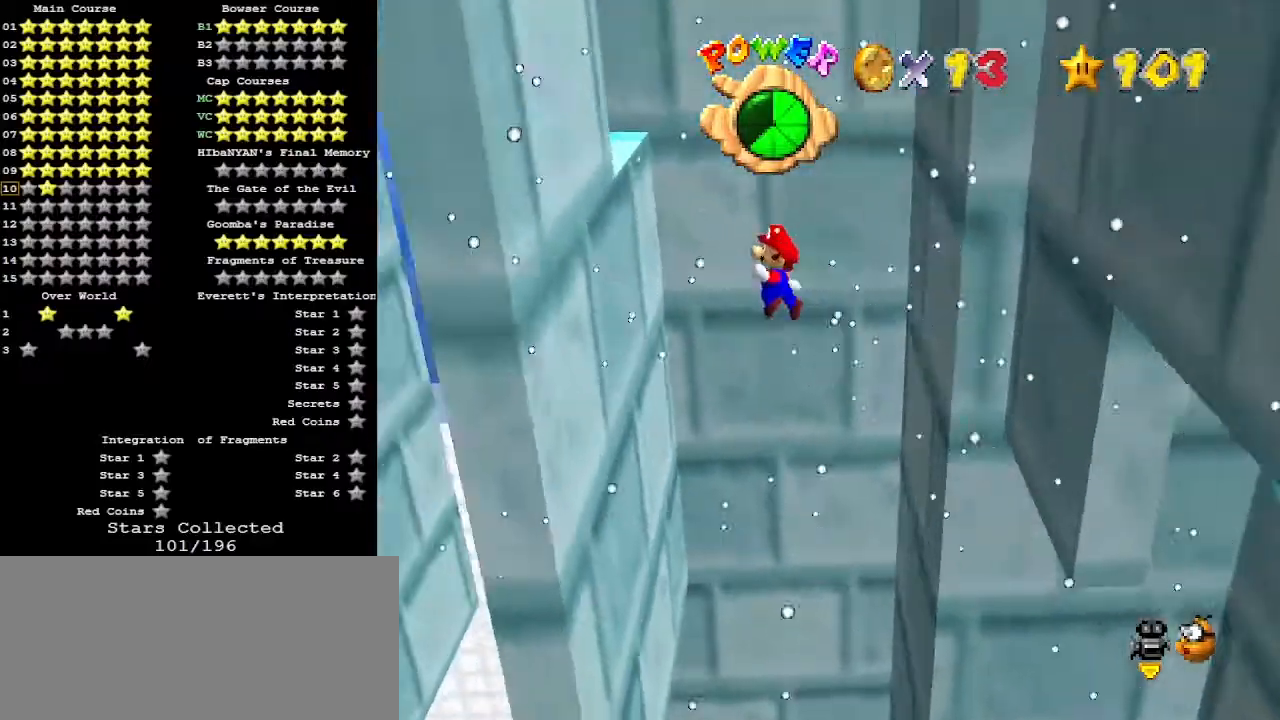
{"buttons": [], "left_stick": "down-right", "events": [[333, "A", "down"], [367, "left_stick", "down-right"], [400, "A", "up"]]}
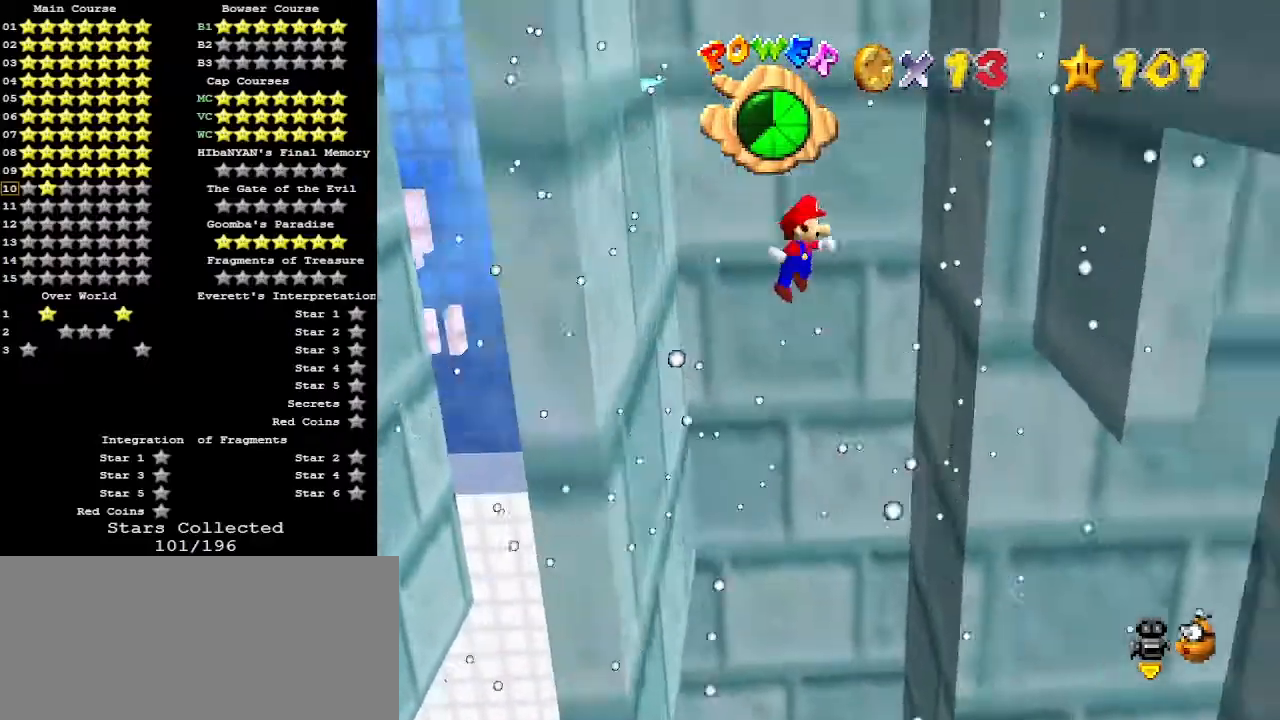
{"buttons": [], "left_stick": "center", "events": [[367, "left_stick", "center"]]}
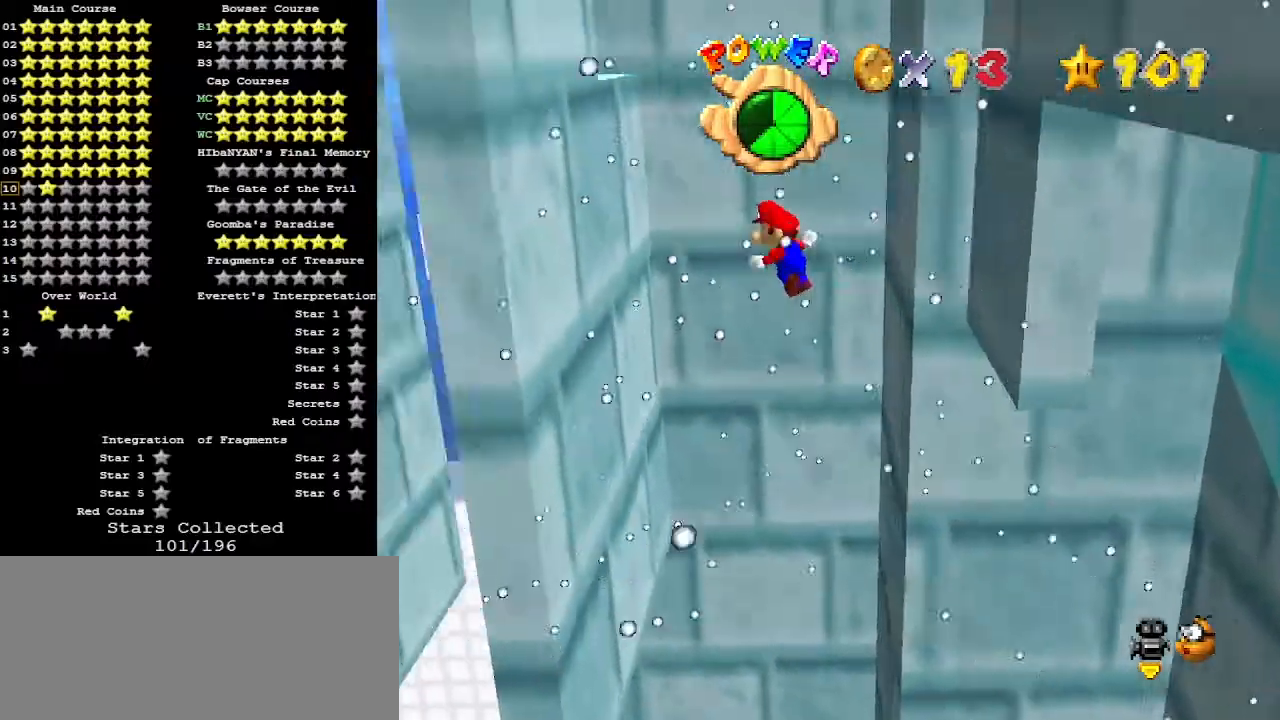
{"buttons": [], "left_stick": "right", "events": [[100, "left_stick", "left"], [433, "A", "down"], [433, "left_stick", "right"], [500, "A", "up"]]}
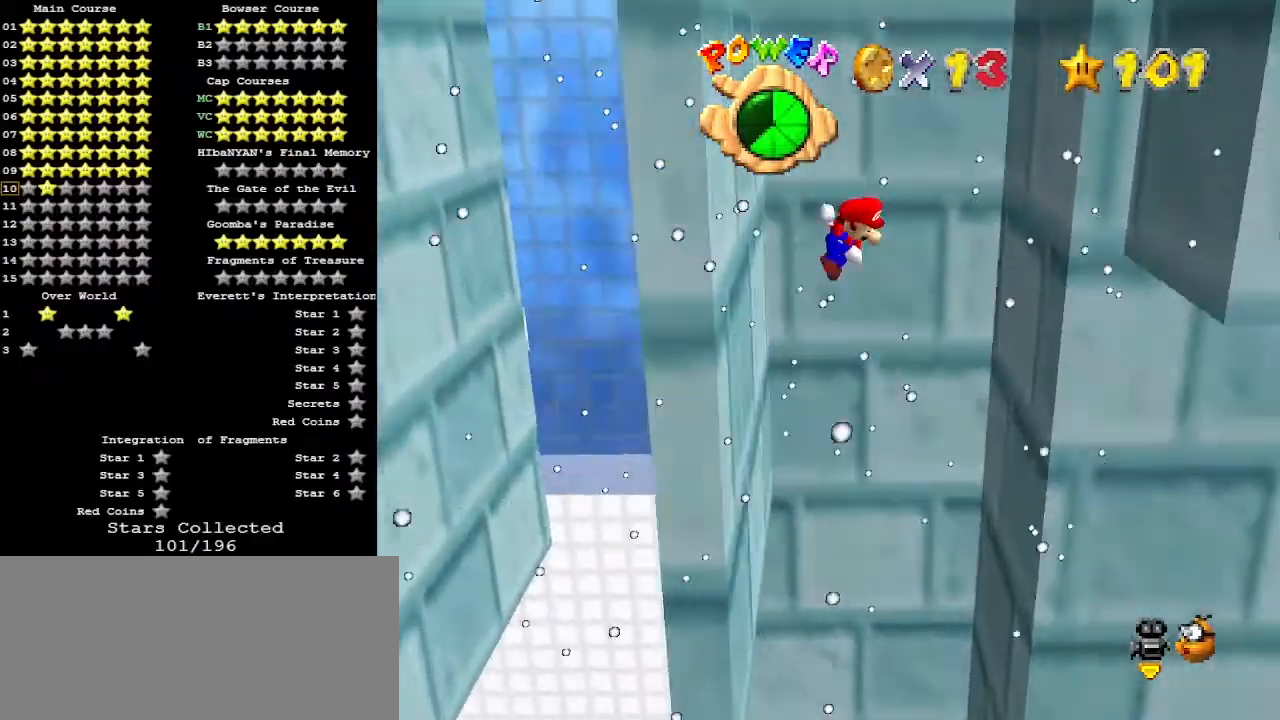
{"buttons": [], "left_stick": "down", "events": [[333, "left_stick", "down"], [400, "A", "down"], [433, "A", "up"]]}
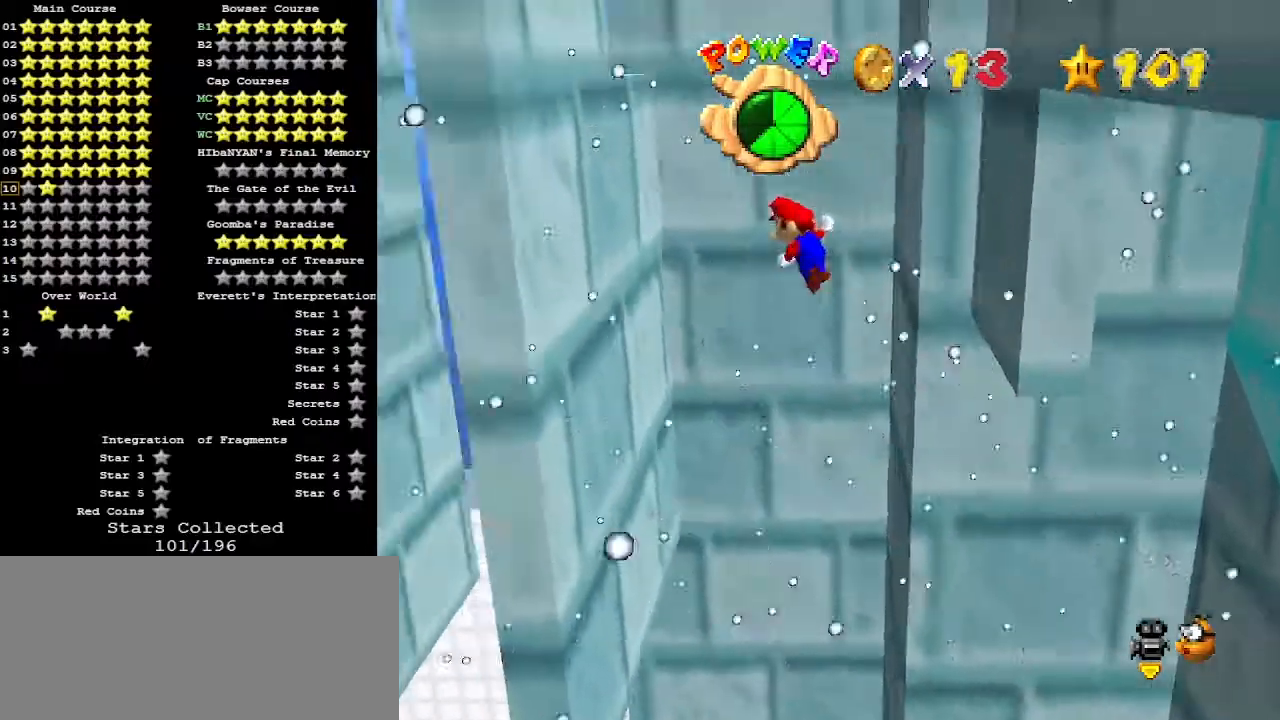
{"buttons": ["A"], "left_stick": "down-right", "events": [[433, "A", "down"], [433, "left_stick", "down-right"]]}
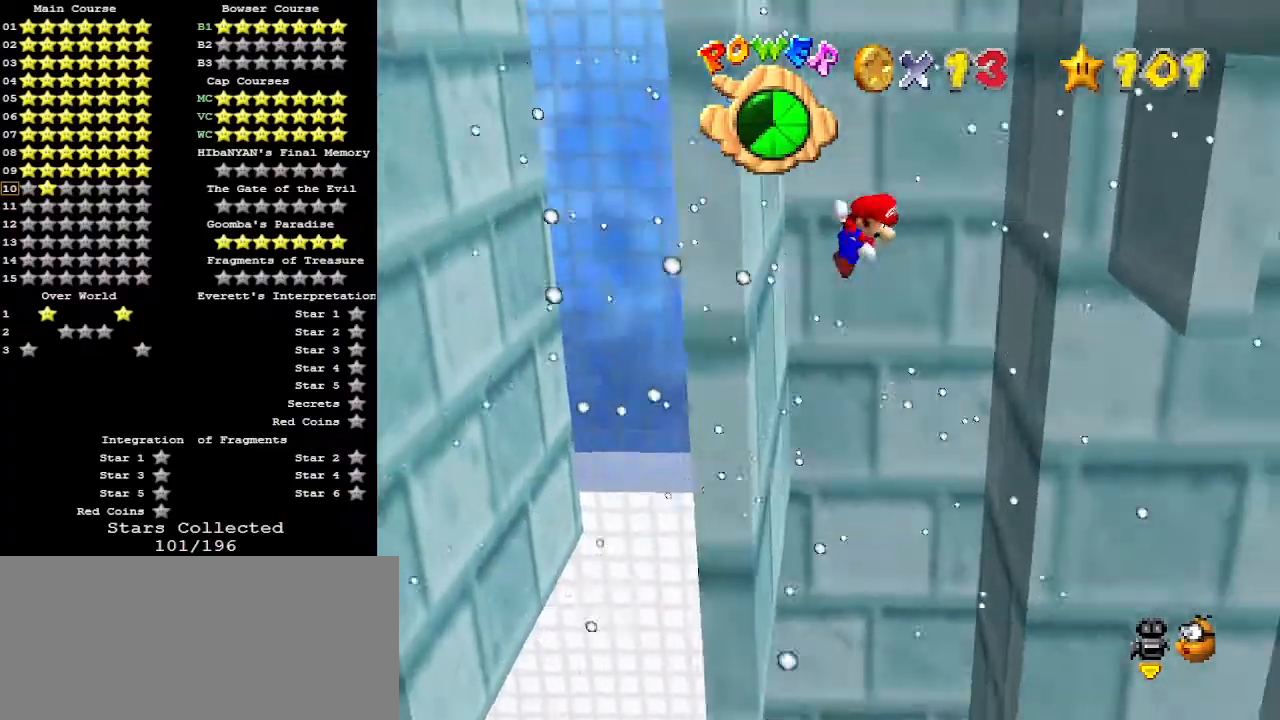
{"buttons": ["A"], "left_stick": "down", "events": [[133, "A", "up"], [433, "left_stick", "down"], [500, "A", "down"]]}
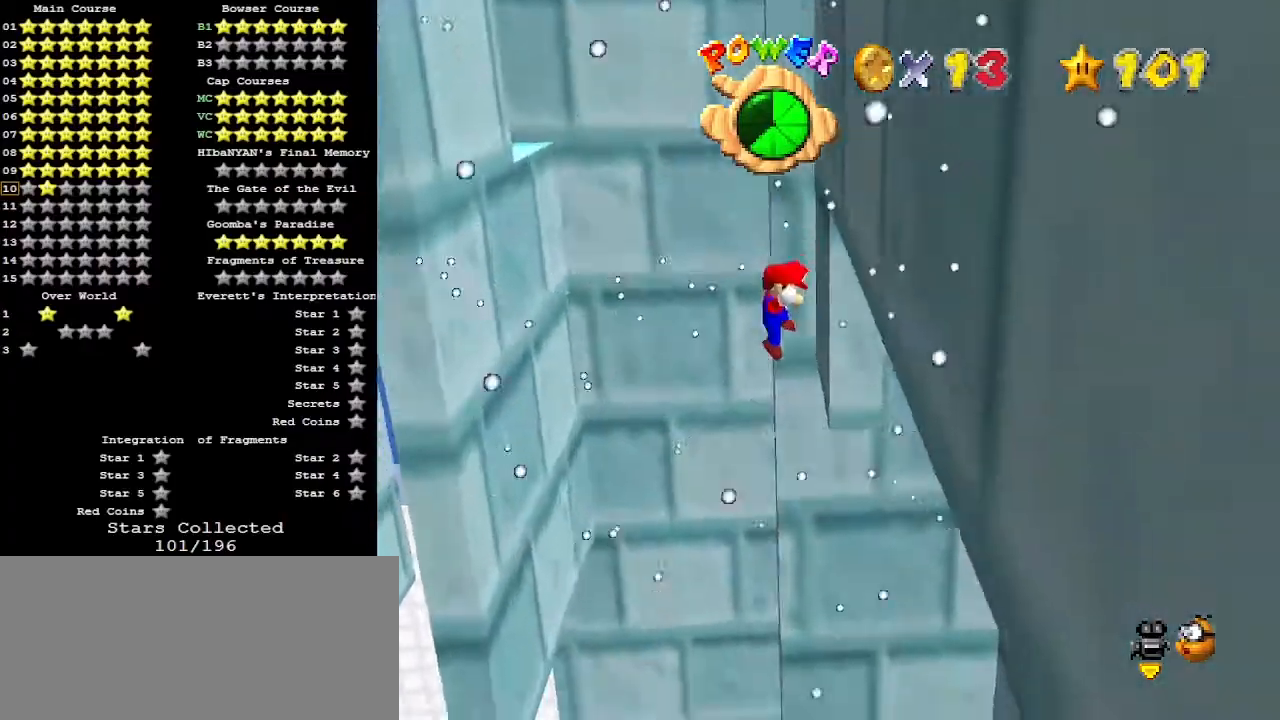
{"buttons": [], "left_stick": "down-left", "events": [[67, "A", "up"], [67, "left_stick", "center"], [233, "left_stick", "left"], [400, "left_stick", "down-left"]]}
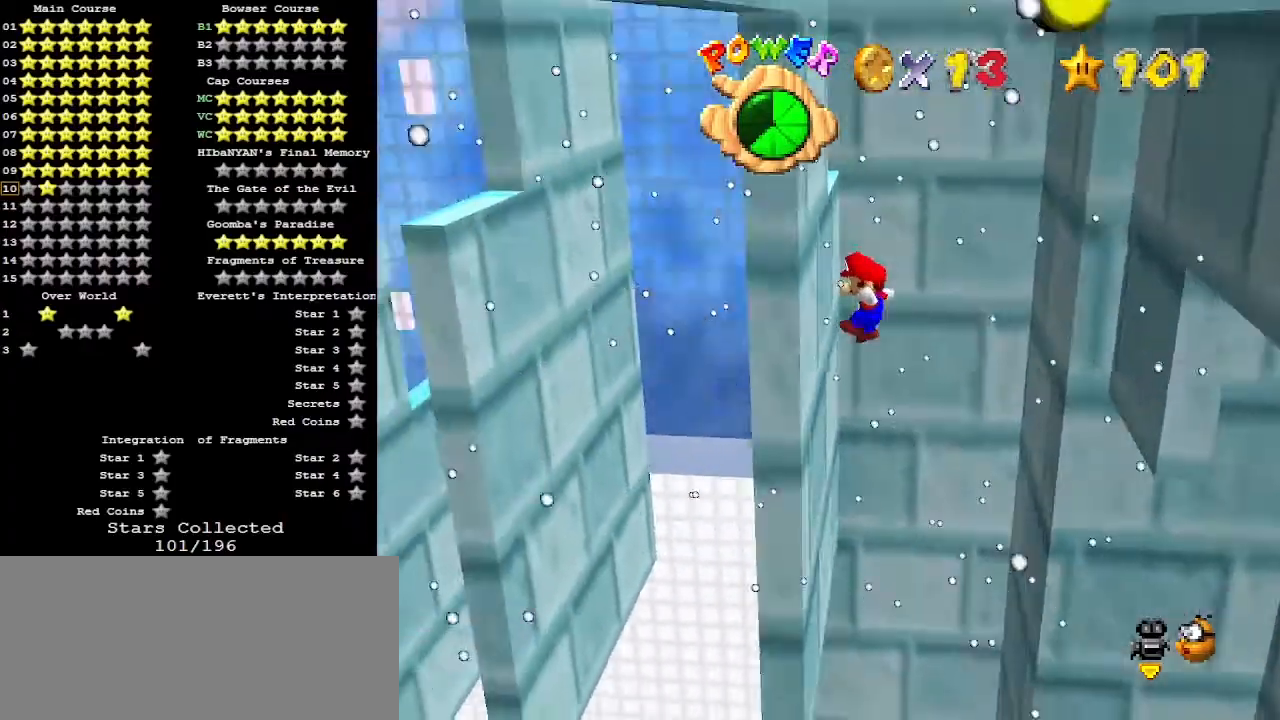
{"buttons": [], "left_stick": "down-right", "events": [[133, "left_stick", "down-right"], [167, "A", "down"], [433, "A", "up"]]}
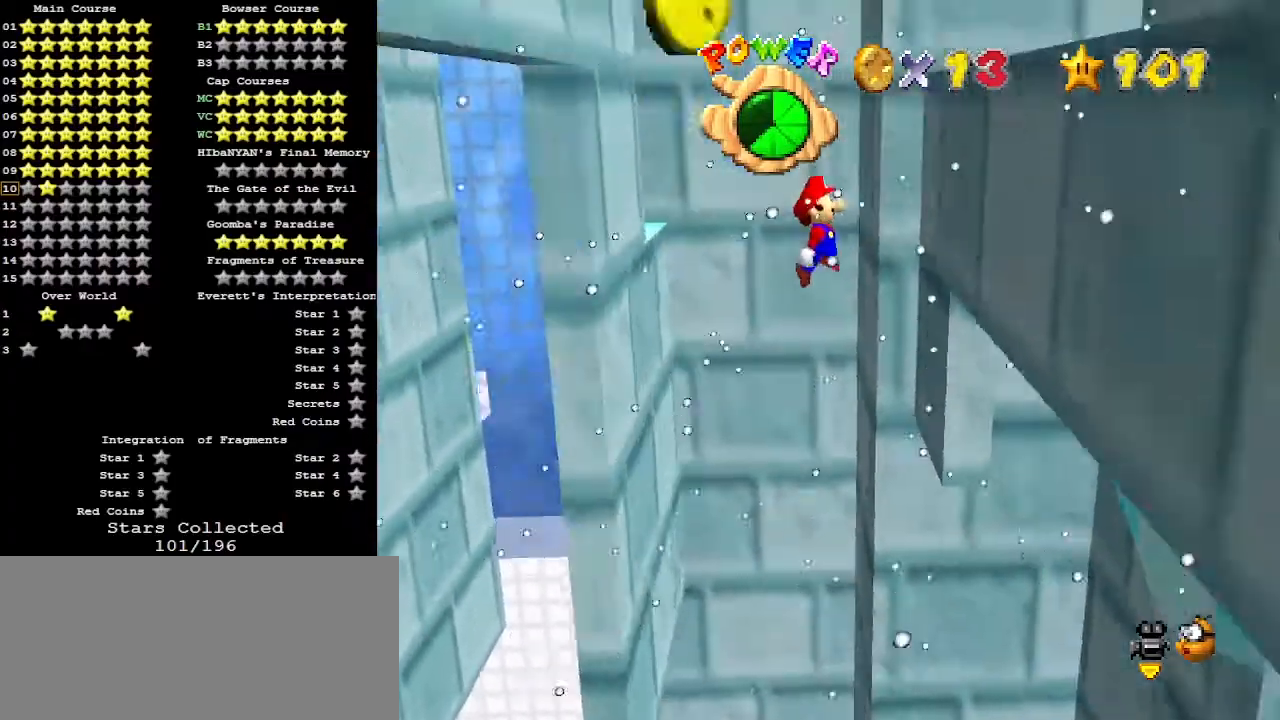
{"buttons": [], "left_stick": "down-left", "events": [[133, "left_stick", "down"], [300, "A", "down"], [300, "left_stick", "down-left"], [433, "A", "up"]]}
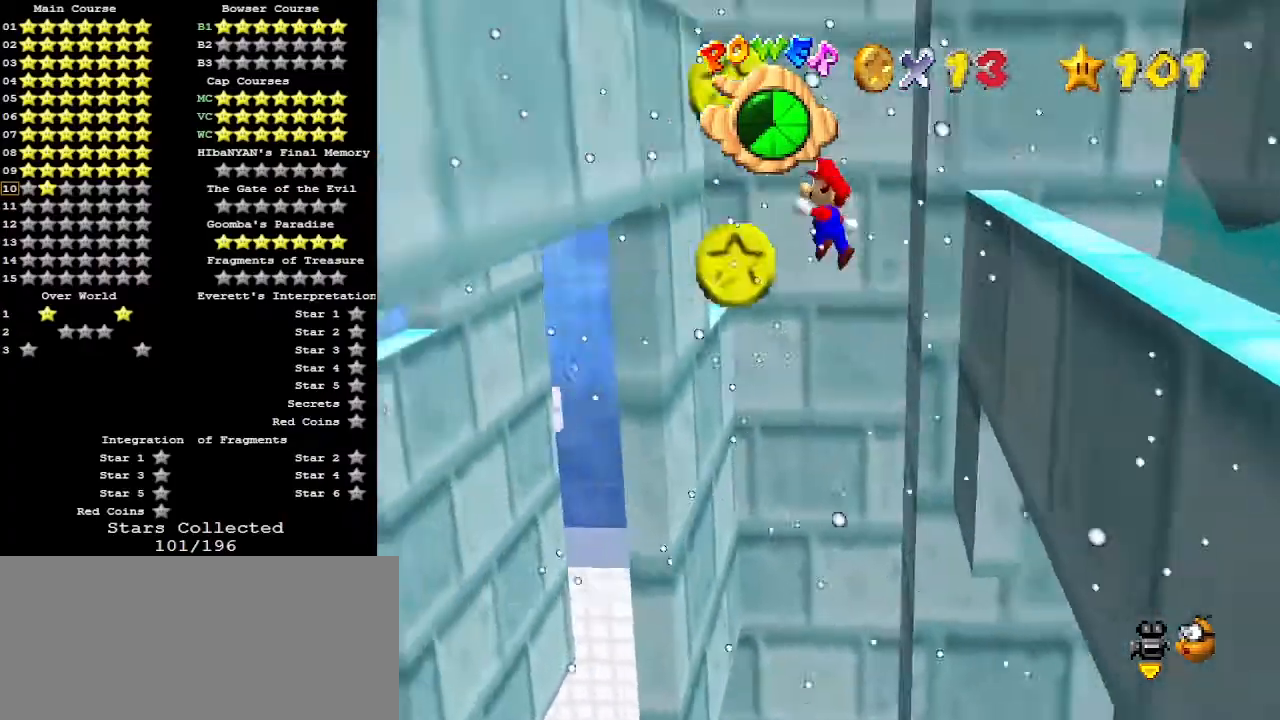
{"buttons": [], "left_stick": "center", "events": [[333, "A", "down"], [367, "A", "up"], [367, "left_stick", "center"]]}
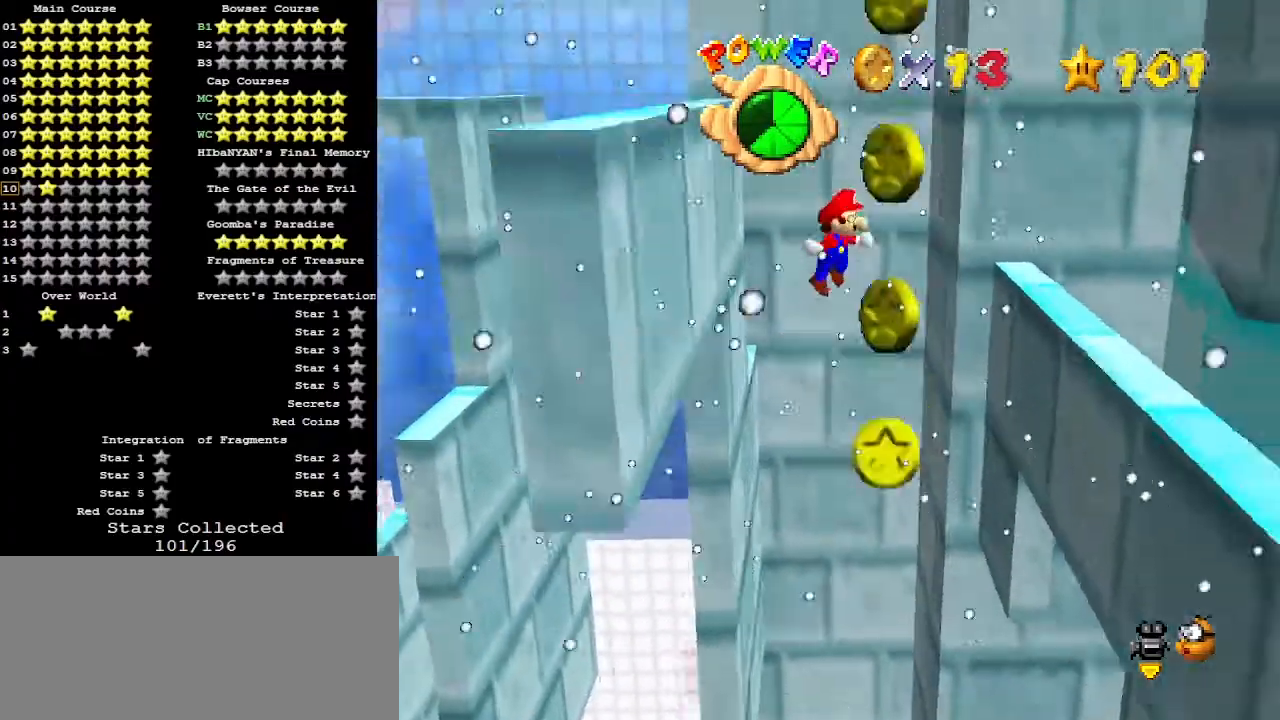
{"buttons": [], "left_stick": "down-right", "events": [[300, "left_stick", "down-right"]]}
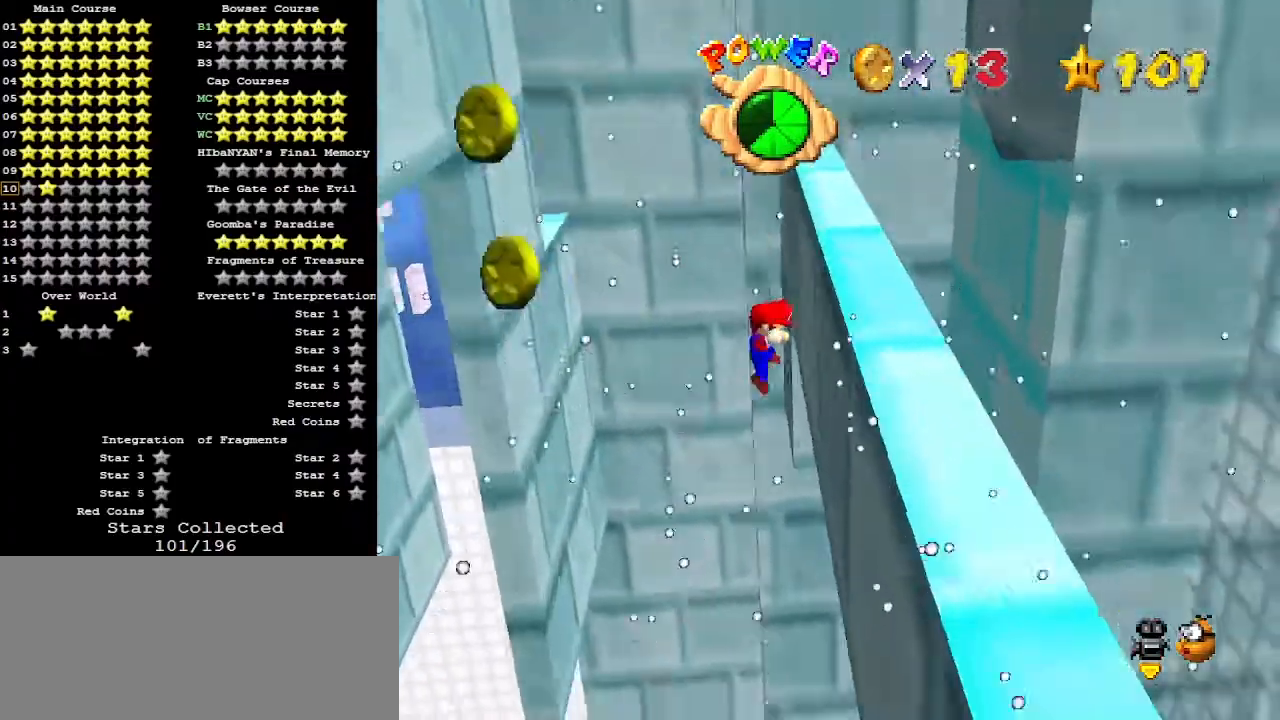
{"buttons": [], "left_stick": "down-left", "events": [[67, "A", "down"], [67, "left_stick", "down-left"], [267, "A", "up"]]}
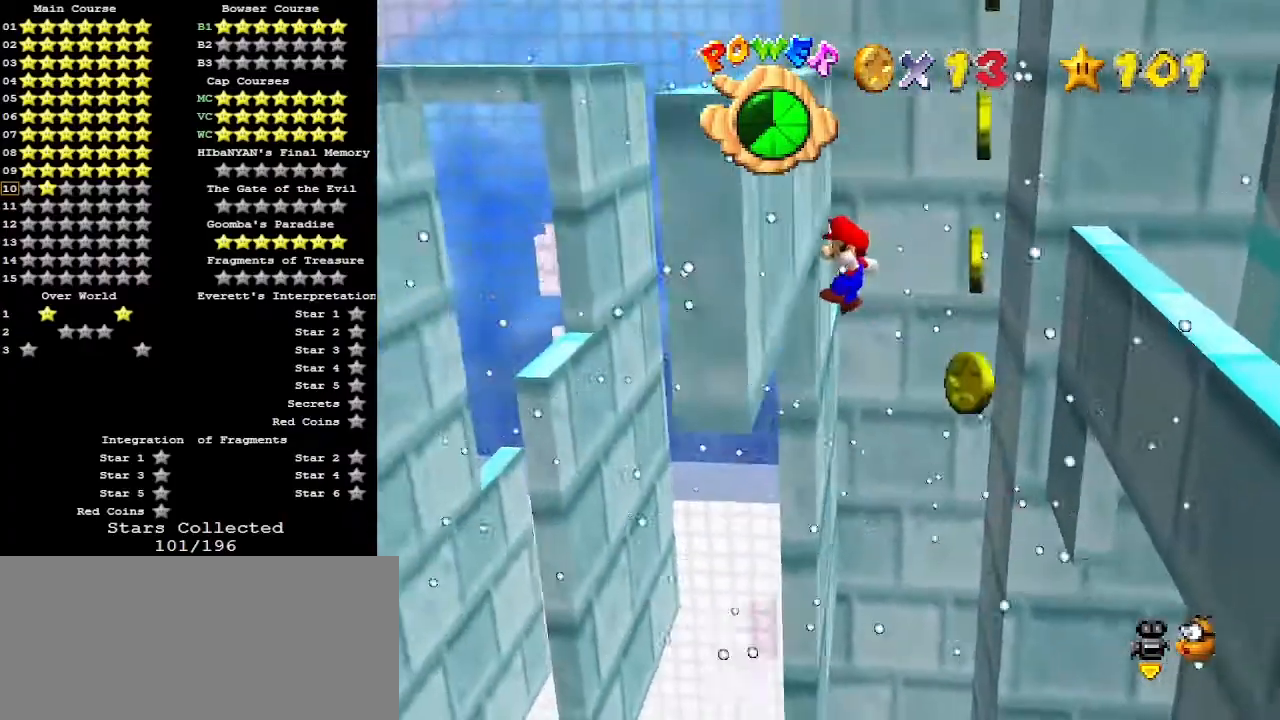
{"buttons": [], "left_stick": "down-right", "events": [[133, "left_stick", "center"], [433, "left_stick", "down-right"]]}
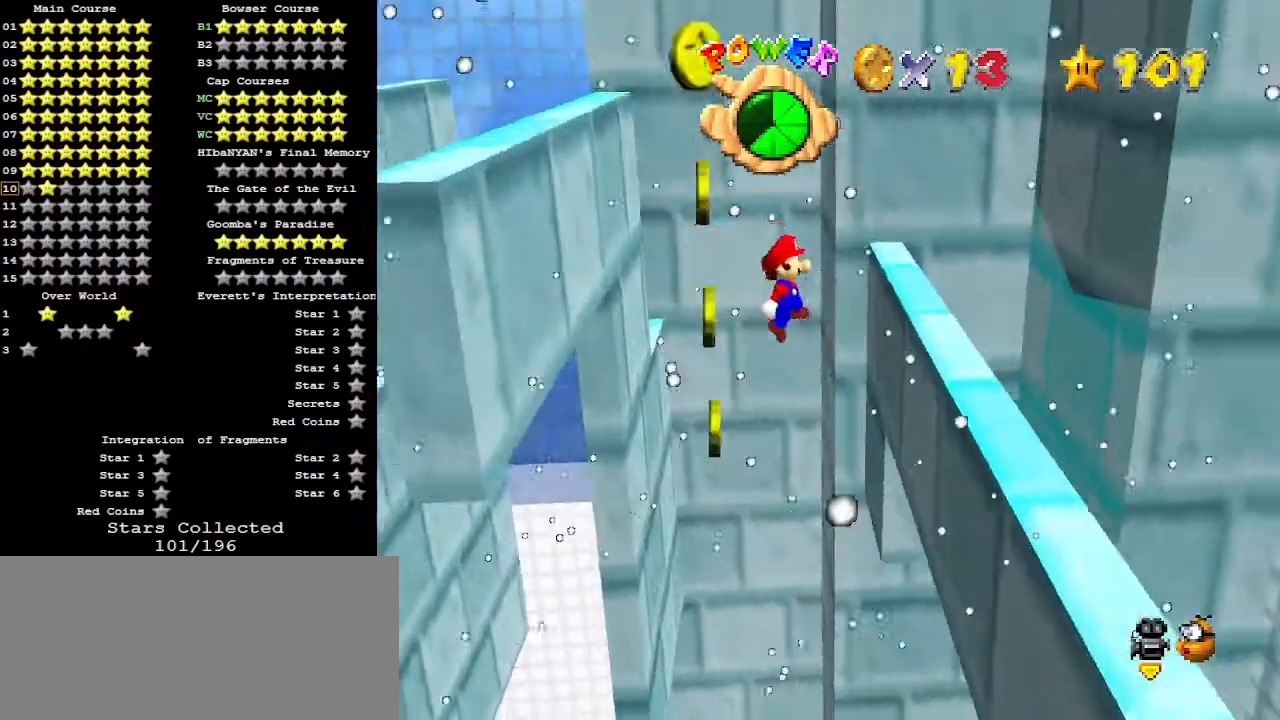
{"buttons": ["A"], "left_stick": "down-left", "events": [[233, "left_stick", "down"], [333, "A", "down"], [333, "left_stick", "down-left"]]}
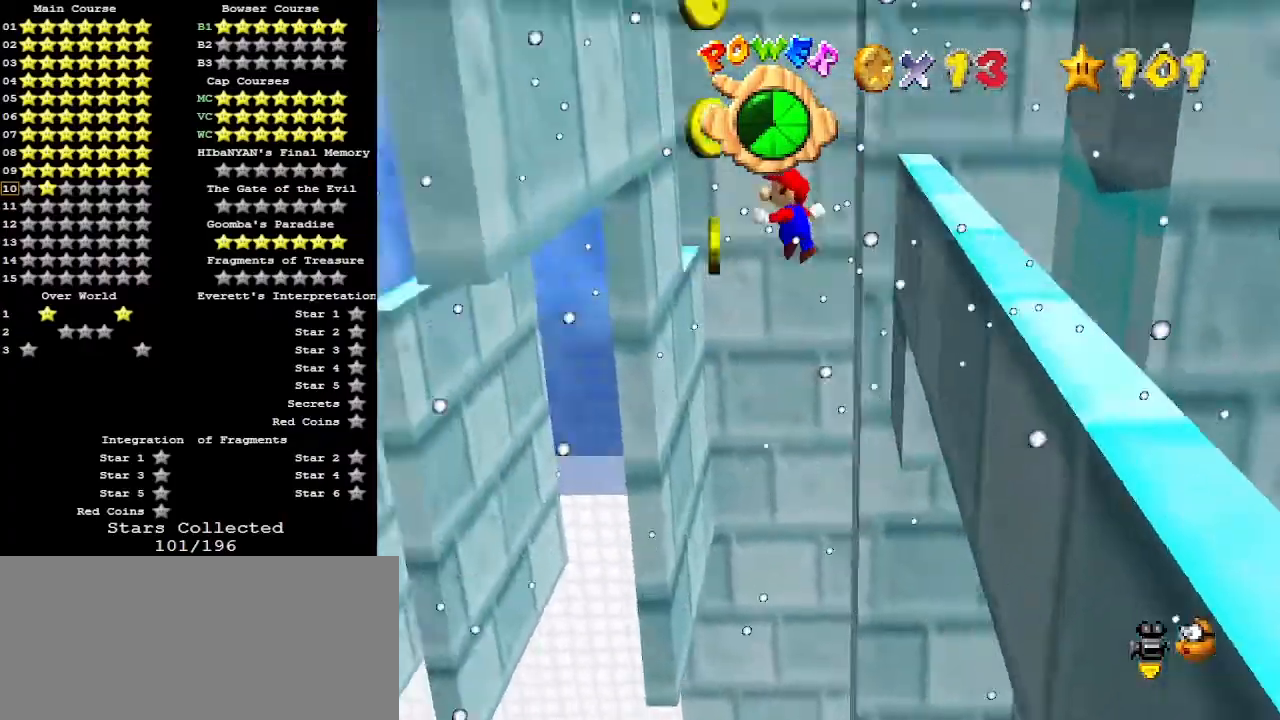
{"buttons": ["A"], "left_stick": "down-right", "events": [[67, "A", "up"], [267, "left_stick", "down"], [367, "A", "down"], [400, "left_stick", "down-right"]]}
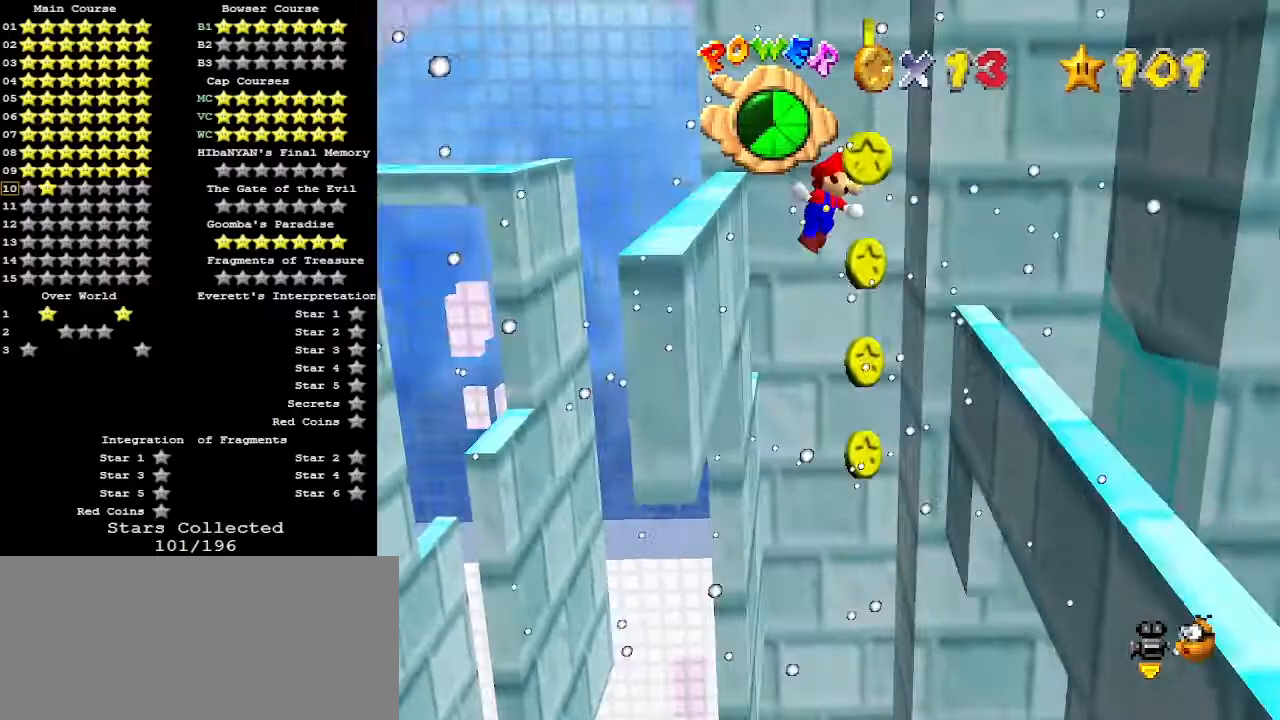
{"buttons": ["A"], "left_stick": "down-right", "events": []}
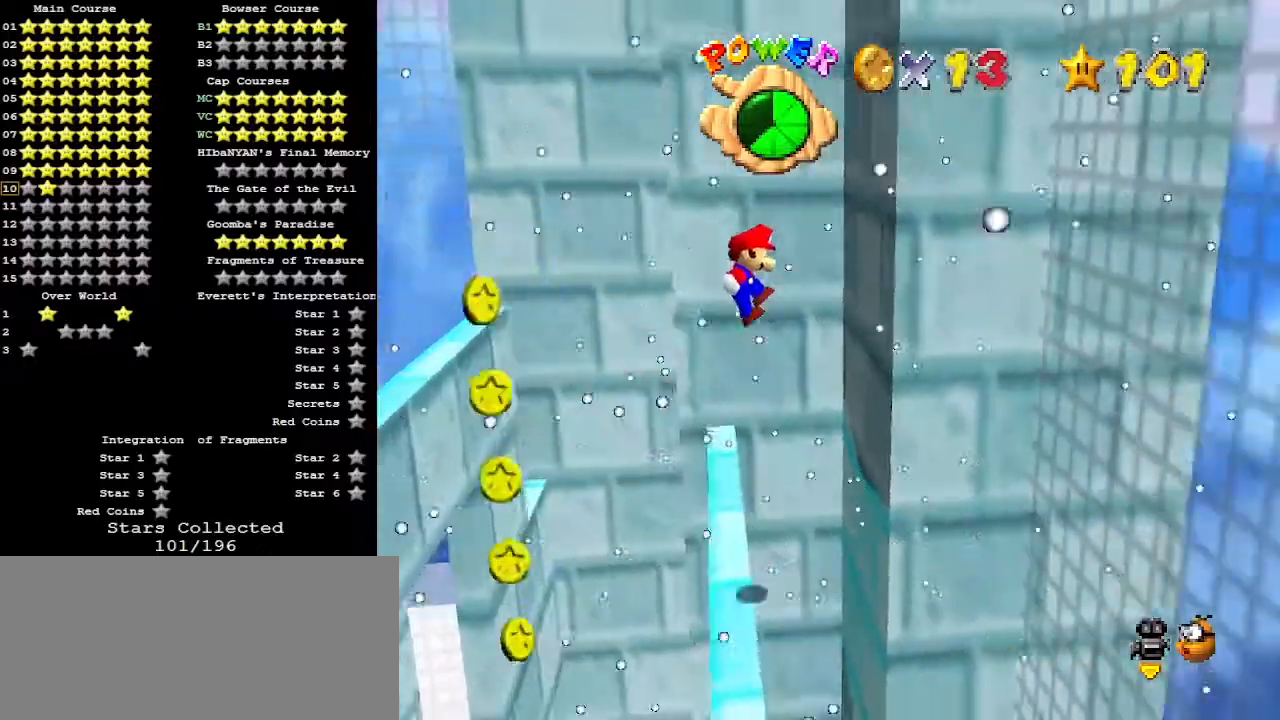
{"buttons": [], "left_stick": "down-right", "events": [[467, "A", "up"]]}
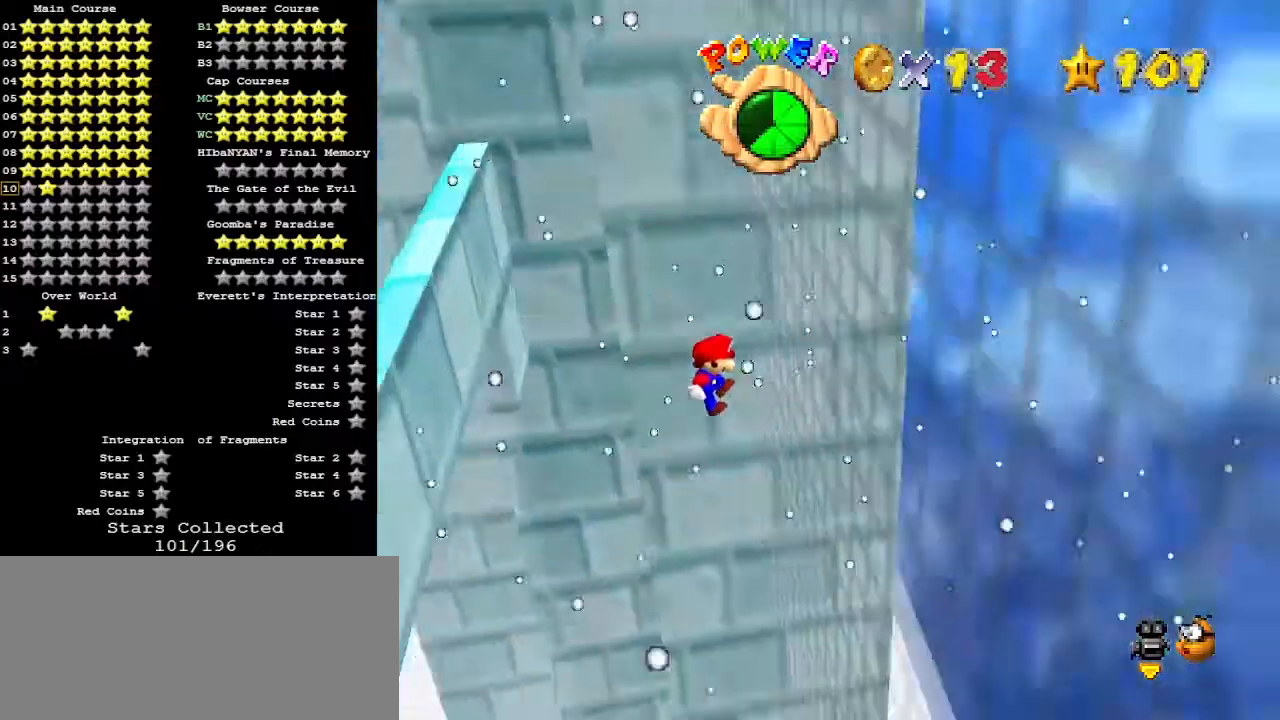
{"buttons": [], "left_stick": "down-left", "events": [[200, "A", "down"], [200, "left_stick", "down-left"], [467, "A", "up"]]}
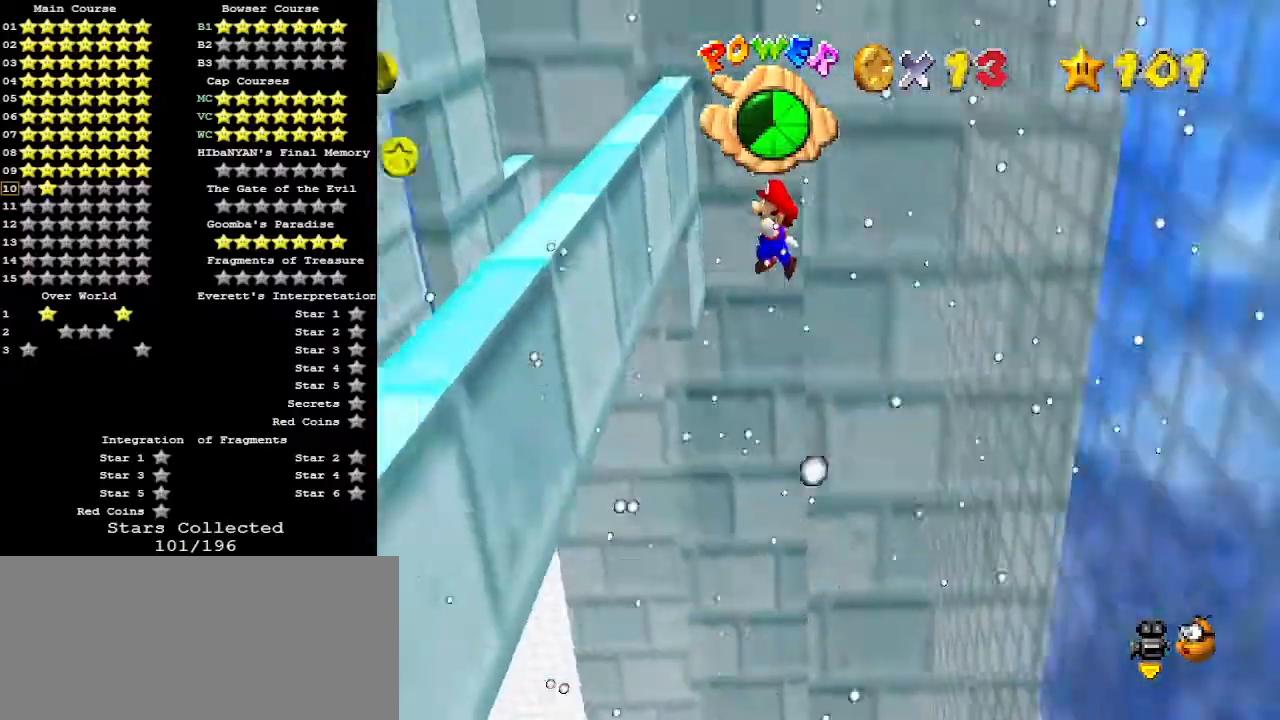
{"buttons": [], "left_stick": "center", "events": [[300, "A", "down"], [300, "left_stick", "down-right"], [367, "A", "up"], [433, "left_stick", "center"]]}
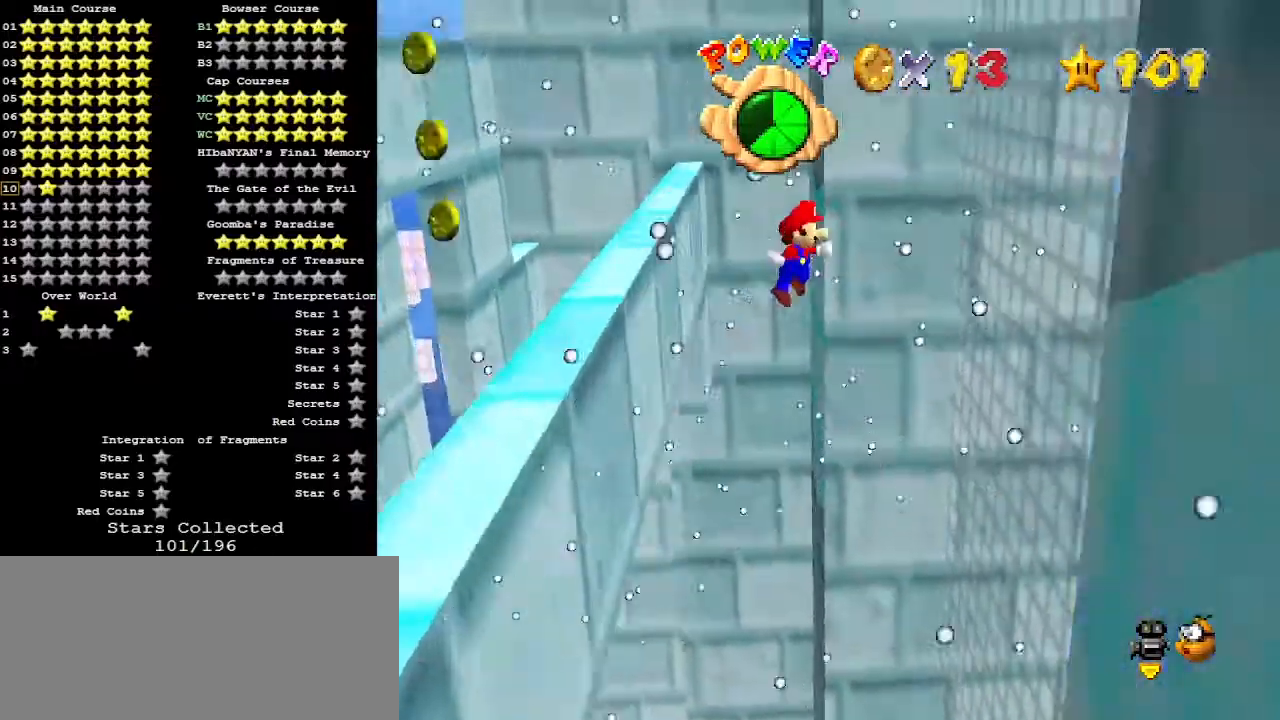
{"buttons": [], "left_stick": "down", "events": [[167, "left_stick", "down-right"], [467, "left_stick", "down"]]}
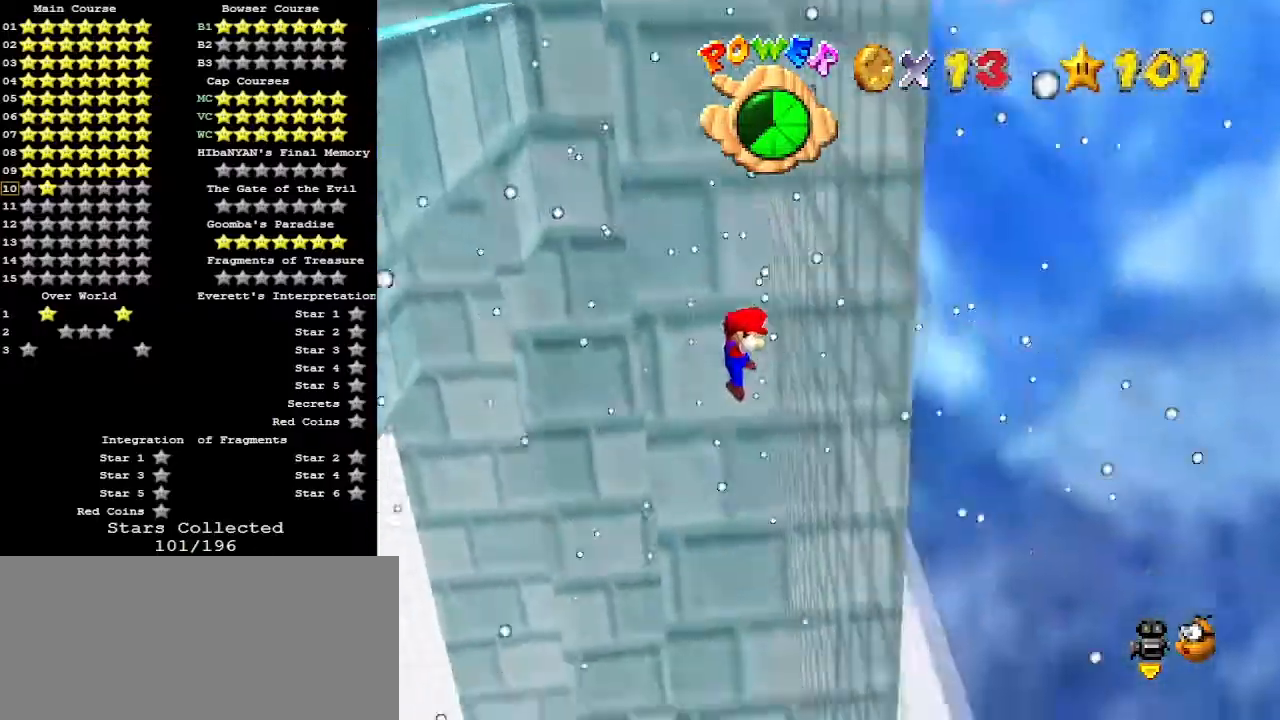
{"buttons": [], "left_stick": "down-left", "events": [[33, "A", "down"], [33, "left_stick", "down-left"], [167, "A", "up"]]}
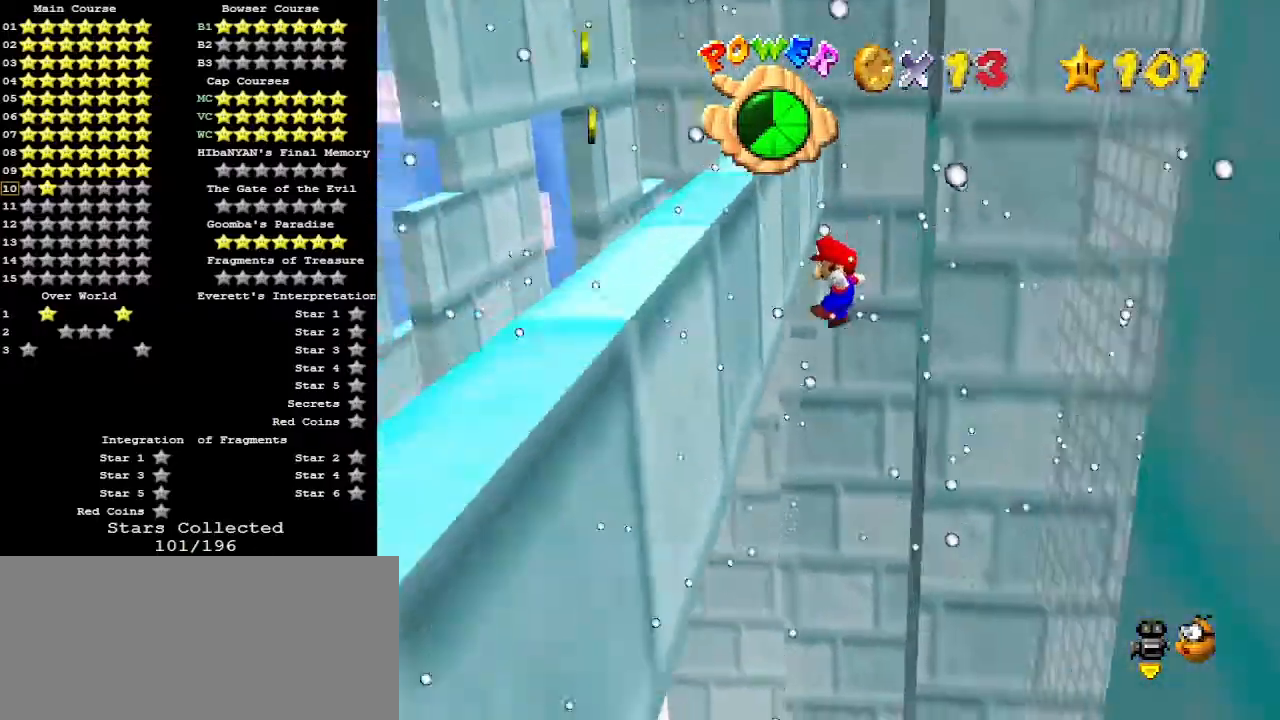
{"buttons": [], "left_stick": "up-right", "events": [[167, "A", "down"], [167, "left_stick", "right"], [233, "A", "up"], [267, "left_stick", "up-right"], [300, "C_LEFT", "down"], [367, "C_LEFT", "up"]]}
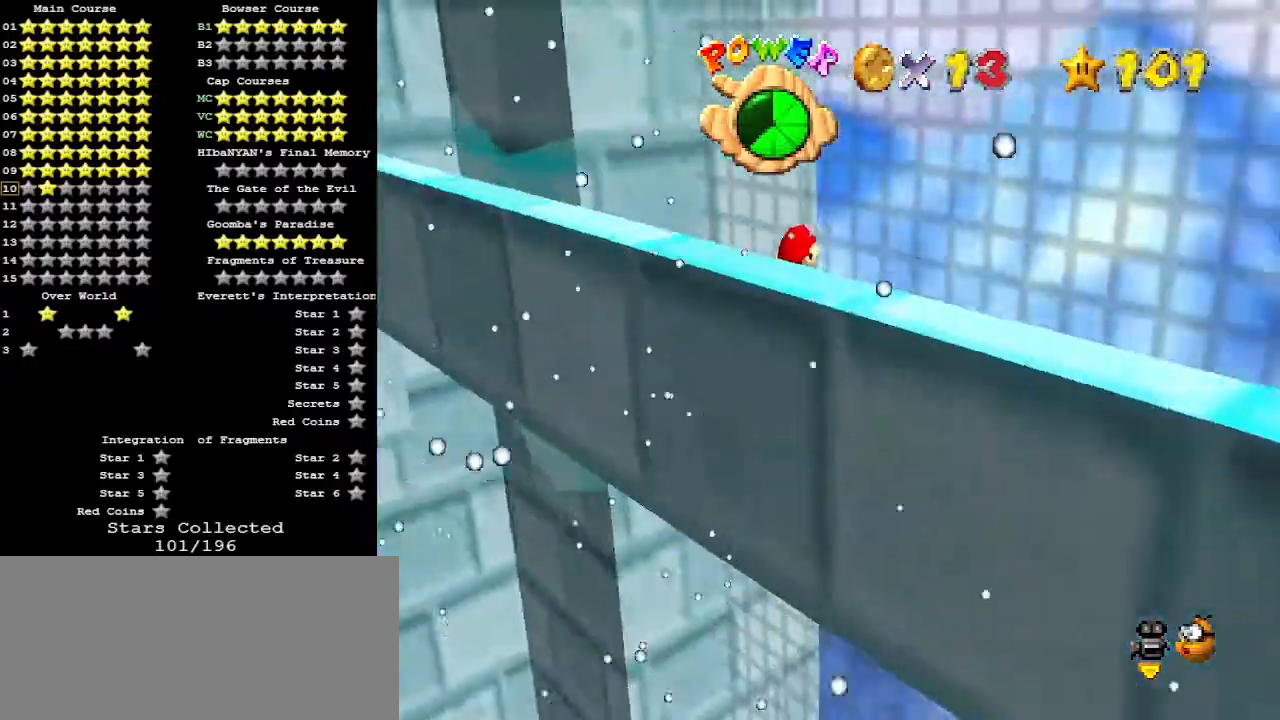
{"buttons": ["C_LEFT"], "left_stick": "down", "events": [[267, "A", "down"], [267, "left_stick", "down"], [433, "A", "up"], [500, "C_LEFT", "down"]]}